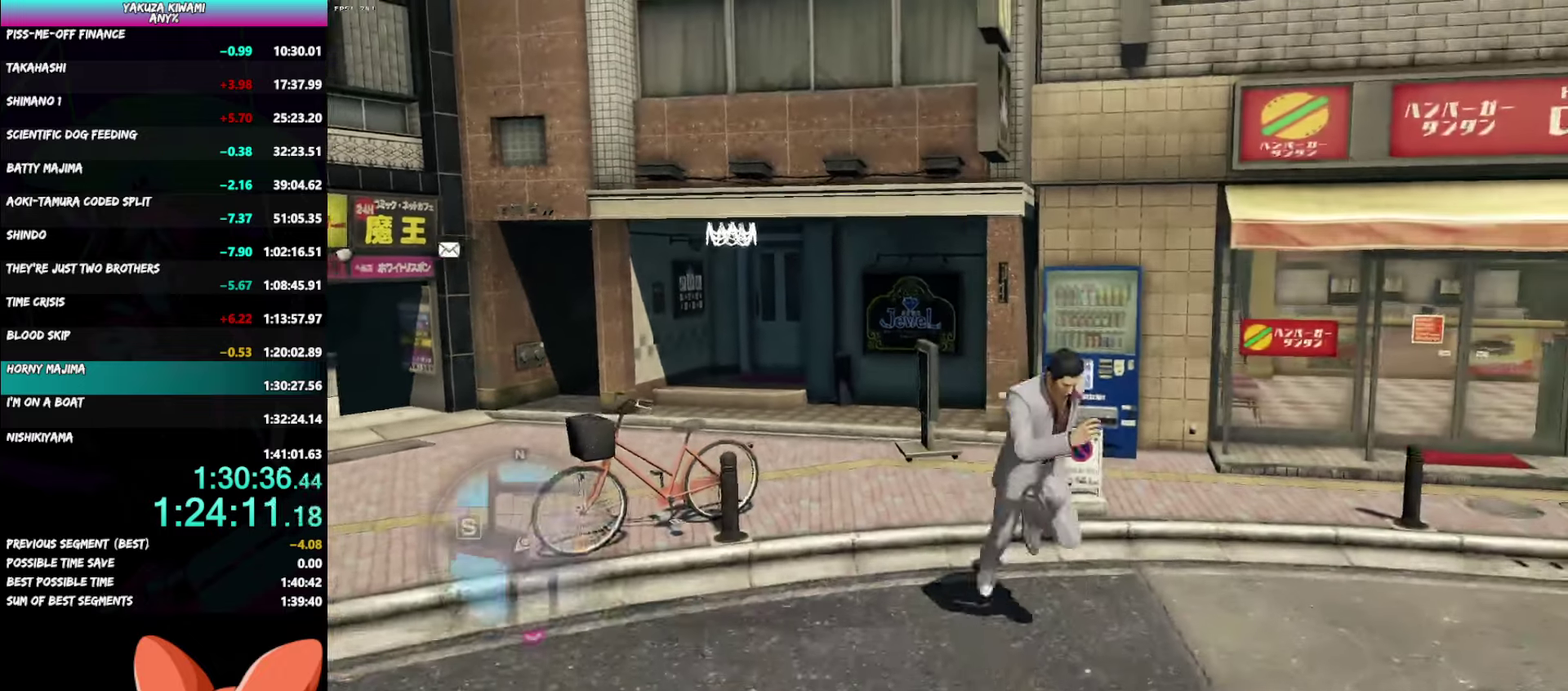
Gameplay with a controller (Xbox layout); each line is a JSON object with the inputs held at the frame after it. "events" lists button and stick changes between this image and that frame as [ms after this image, input, new state], when the widget could be followed in between. Not read: START.
{"buttons": ["A"], "left_stick": "right", "right_stick": "right"}
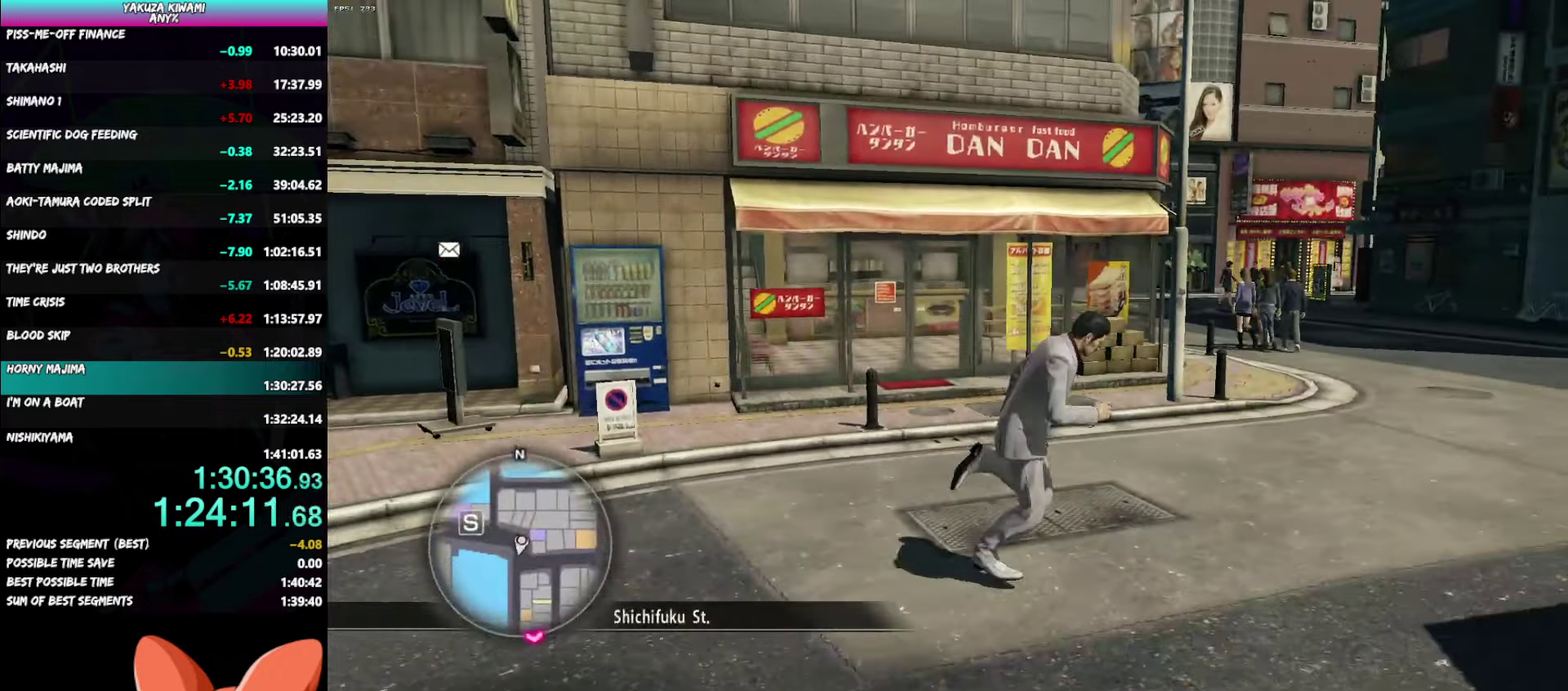
{"buttons": ["A"], "left_stick": "up-right", "right_stick": "right"}
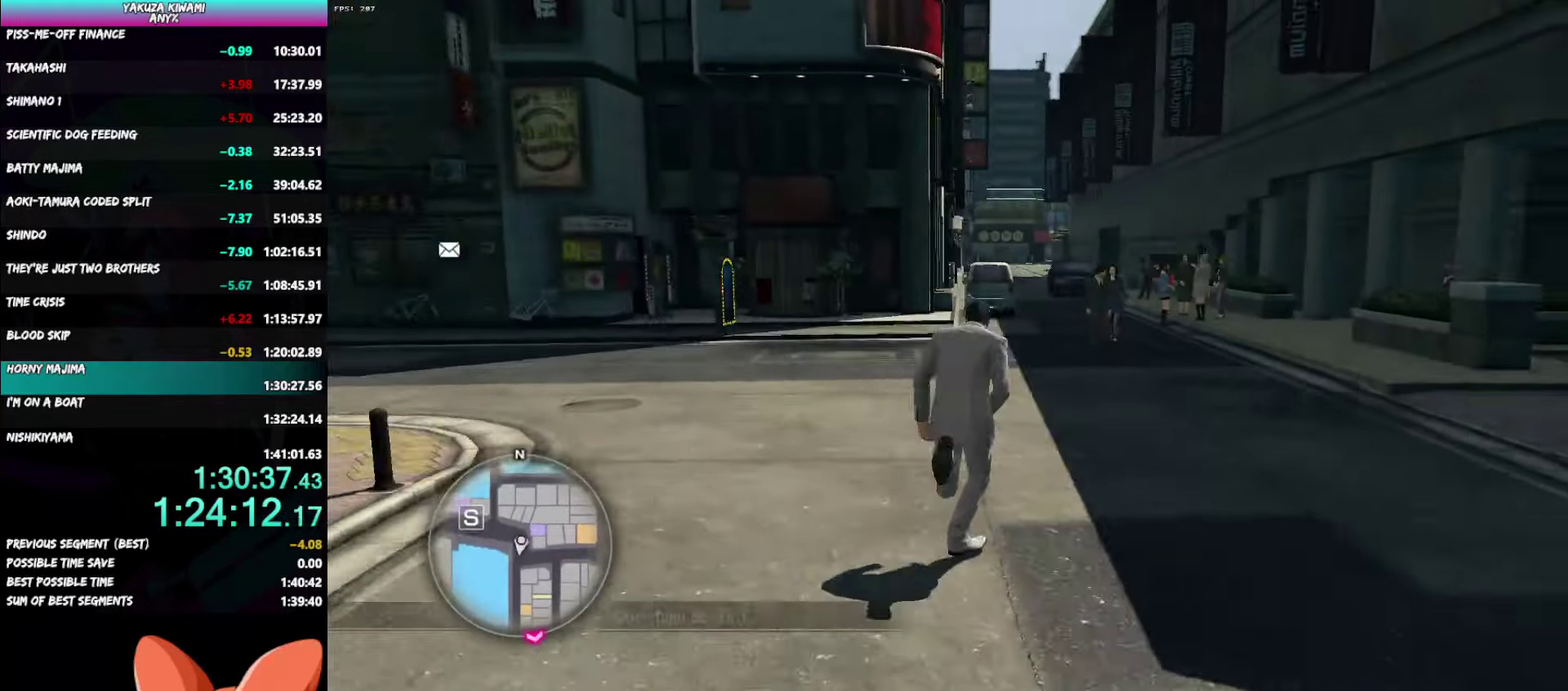
{"buttons": ["A"], "left_stick": "up-right", "right_stick": "center"}
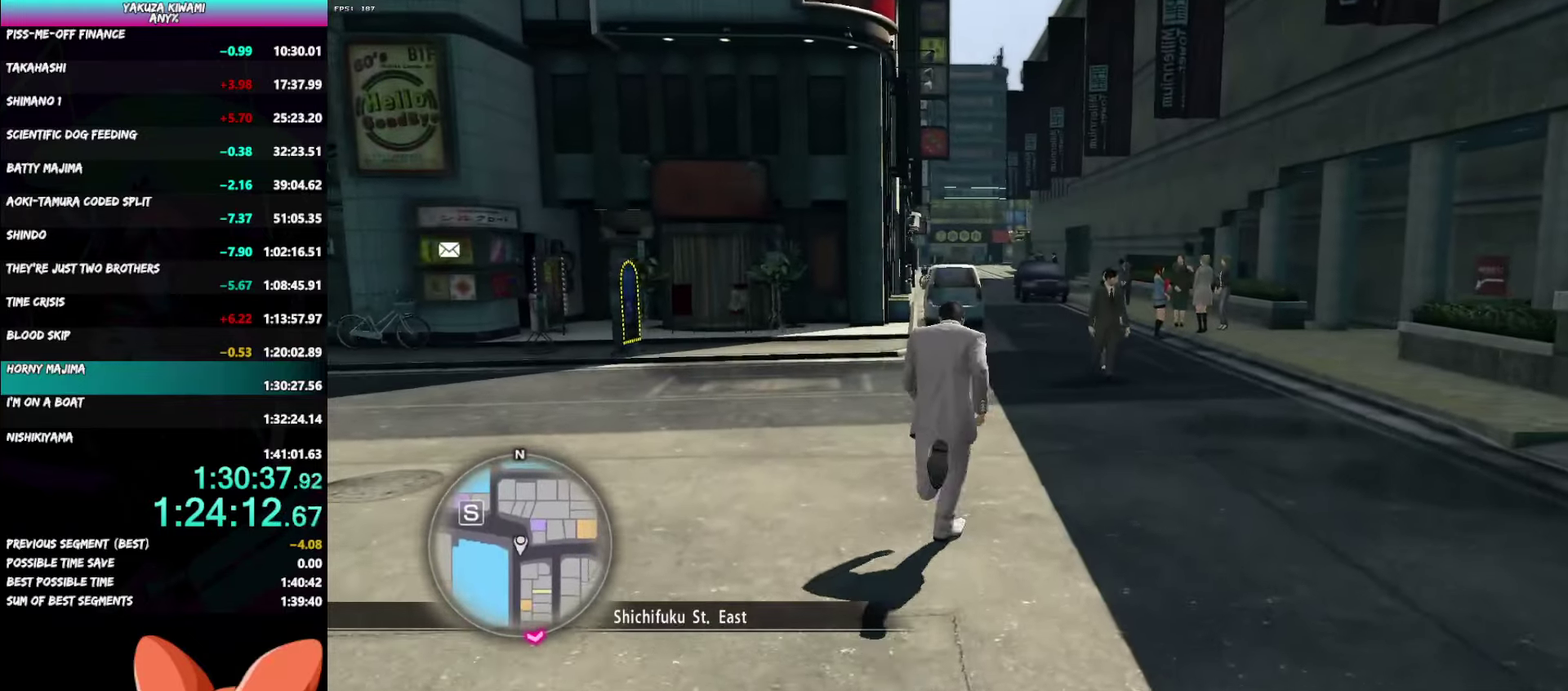
{"buttons": ["A"], "left_stick": "up-right", "right_stick": "center", "events": [[283, "left_stick", "up"], [367, "left_stick", "up-right"]]}
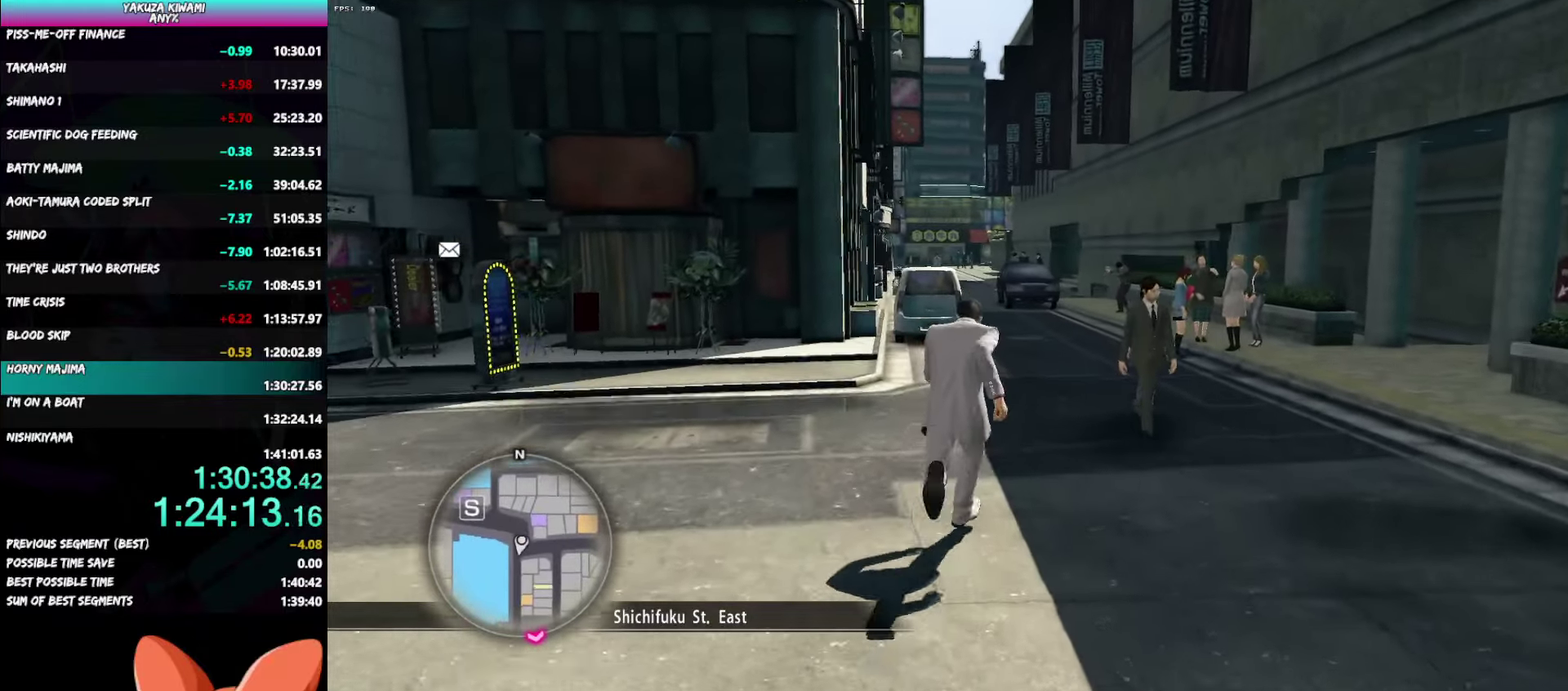
{"buttons": ["A"], "left_stick": "up", "right_stick": "center", "events": [[33, "left_stick", "up"]]}
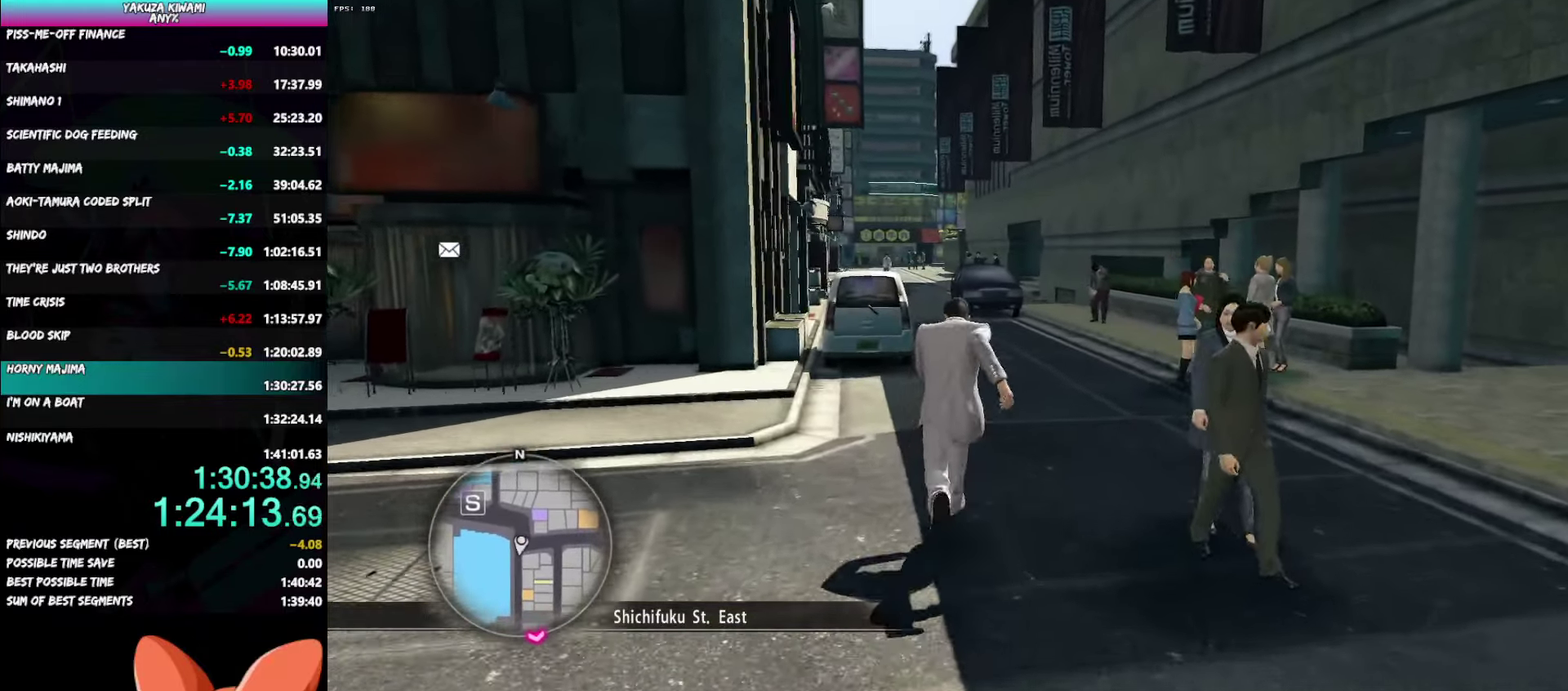
{"buttons": ["A"], "left_stick": "up", "right_stick": "left", "events": [[67, "right_stick", "left"]]}
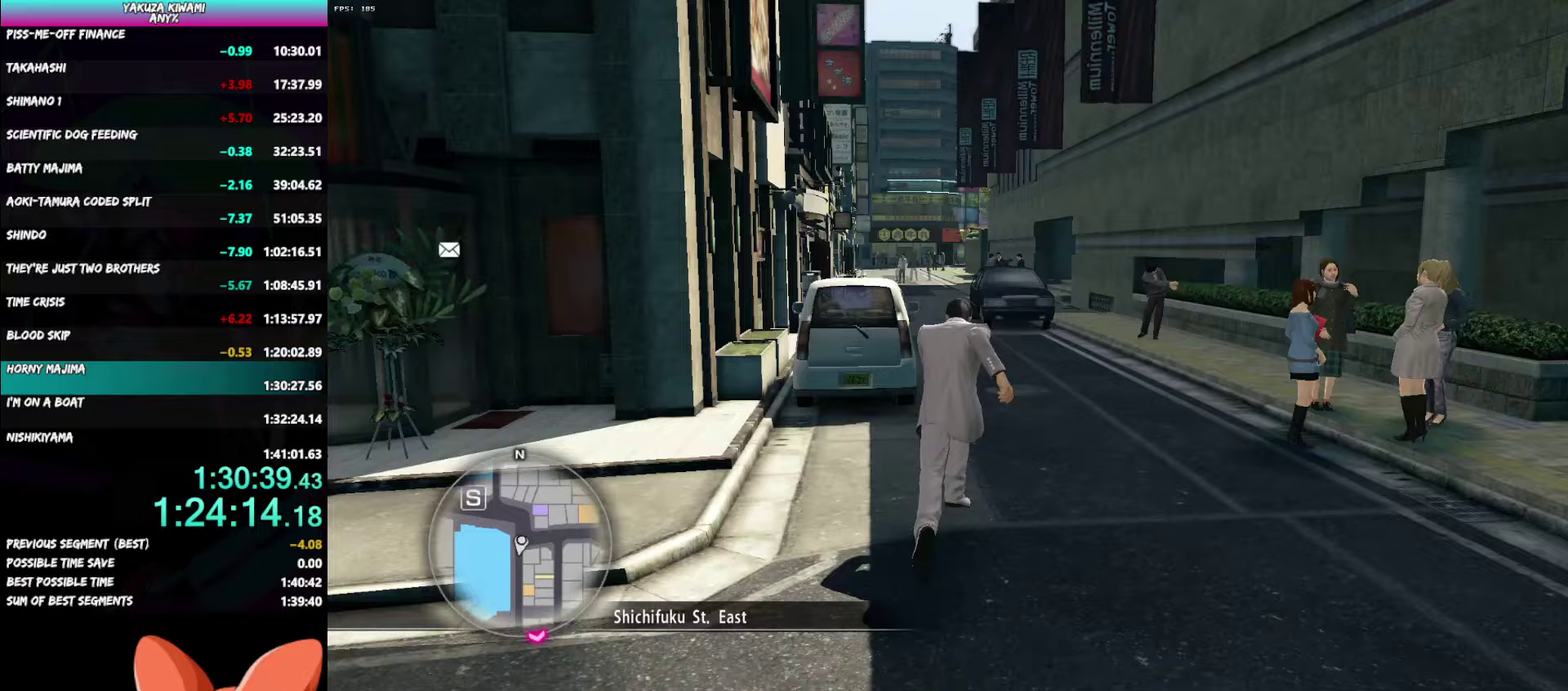
{"buttons": ["A"], "left_stick": "up", "right_stick": "left", "events": []}
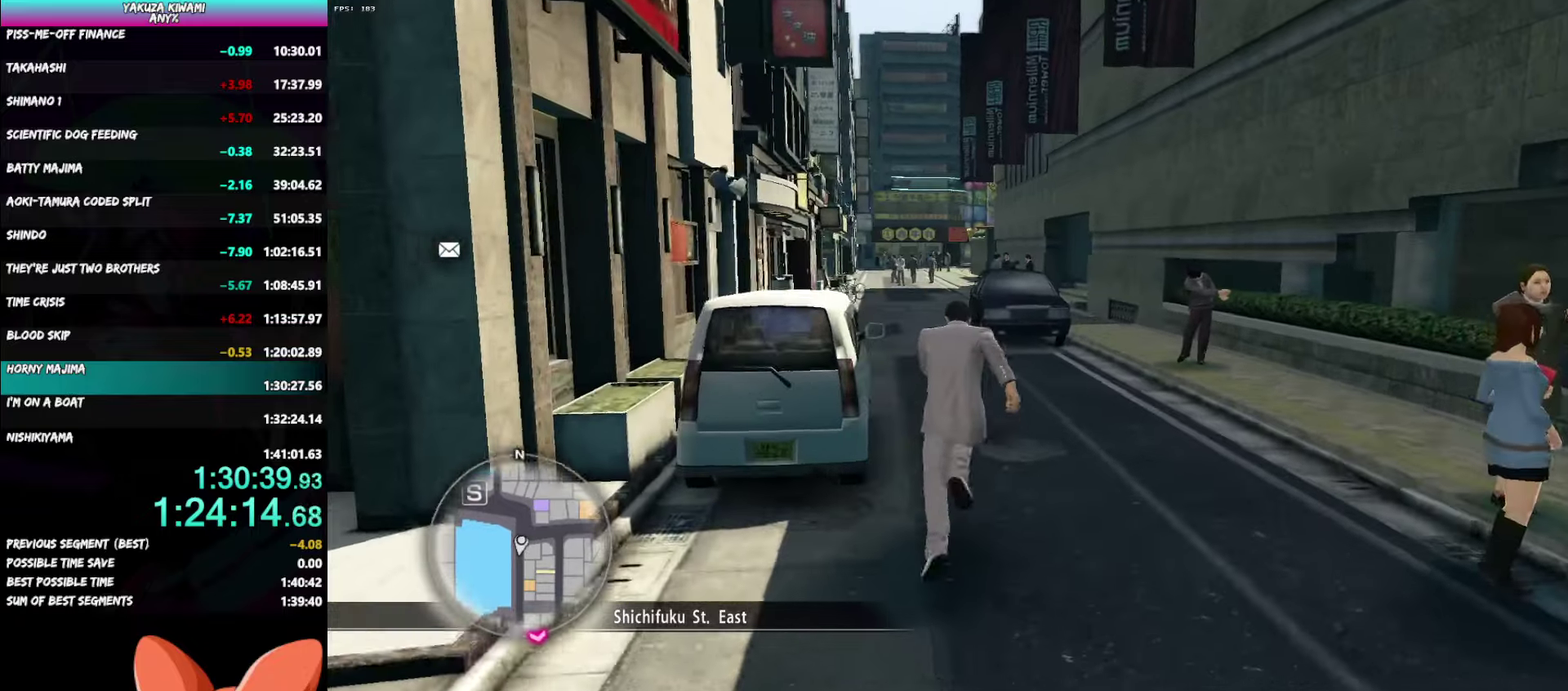
{"buttons": ["A"], "left_stick": "up", "right_stick": "left", "events": []}
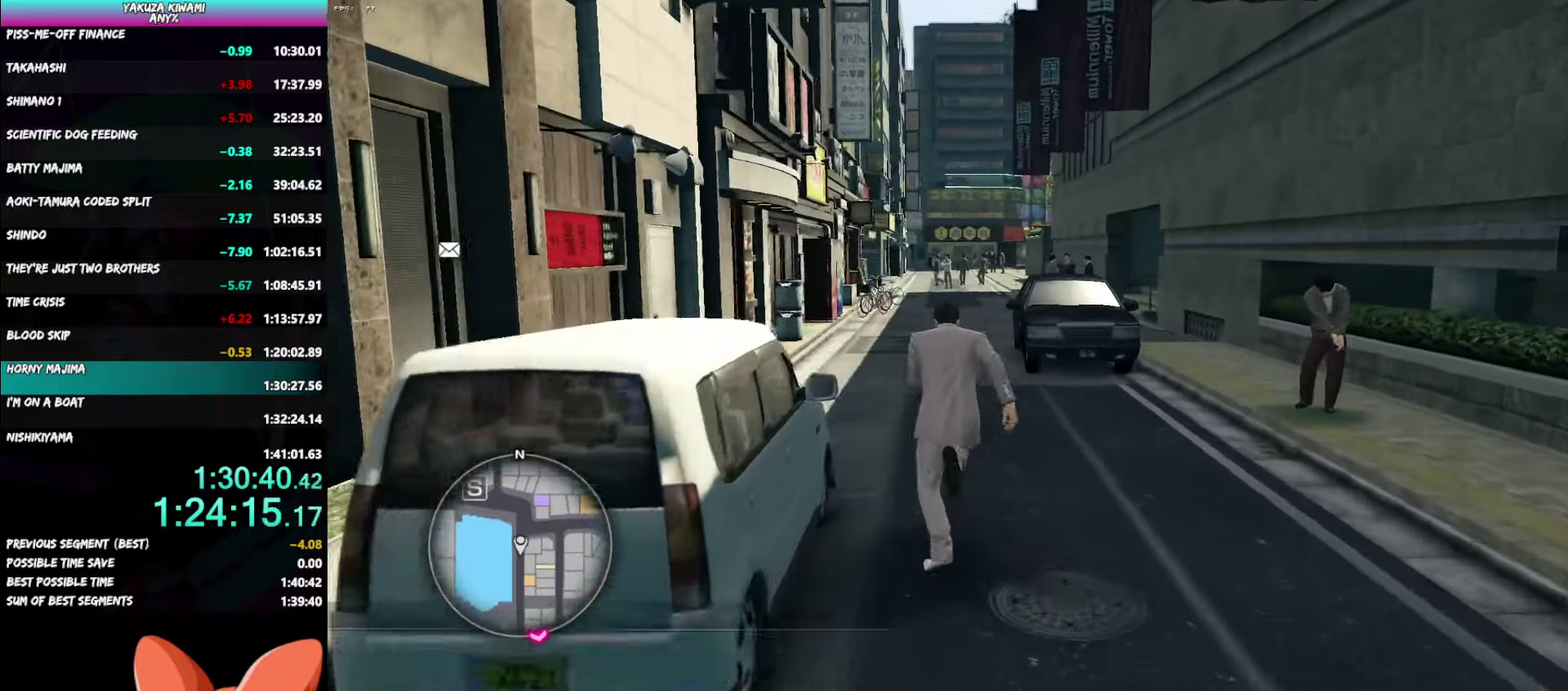
{"buttons": ["A"], "left_stick": "up", "right_stick": "left", "events": []}
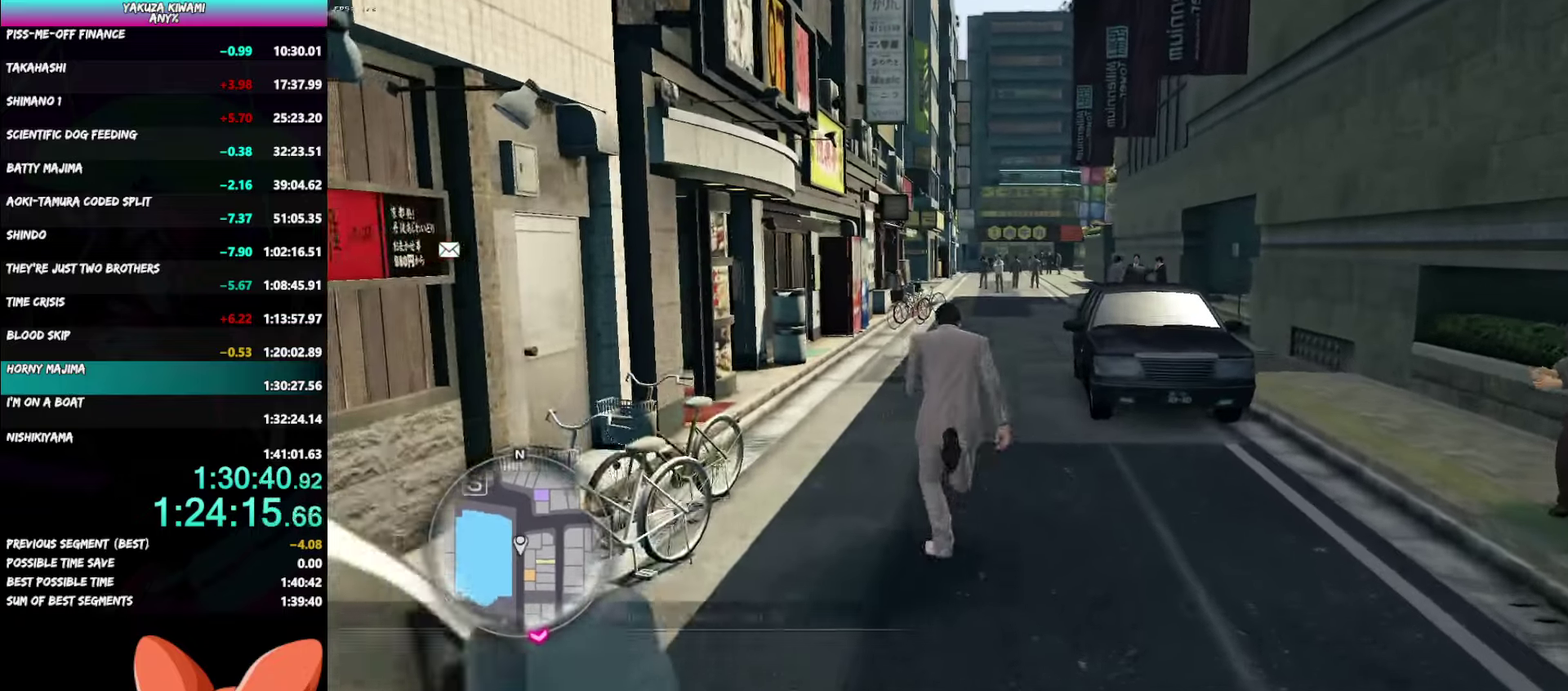
{"buttons": ["A"], "left_stick": "up", "right_stick": "left", "events": []}
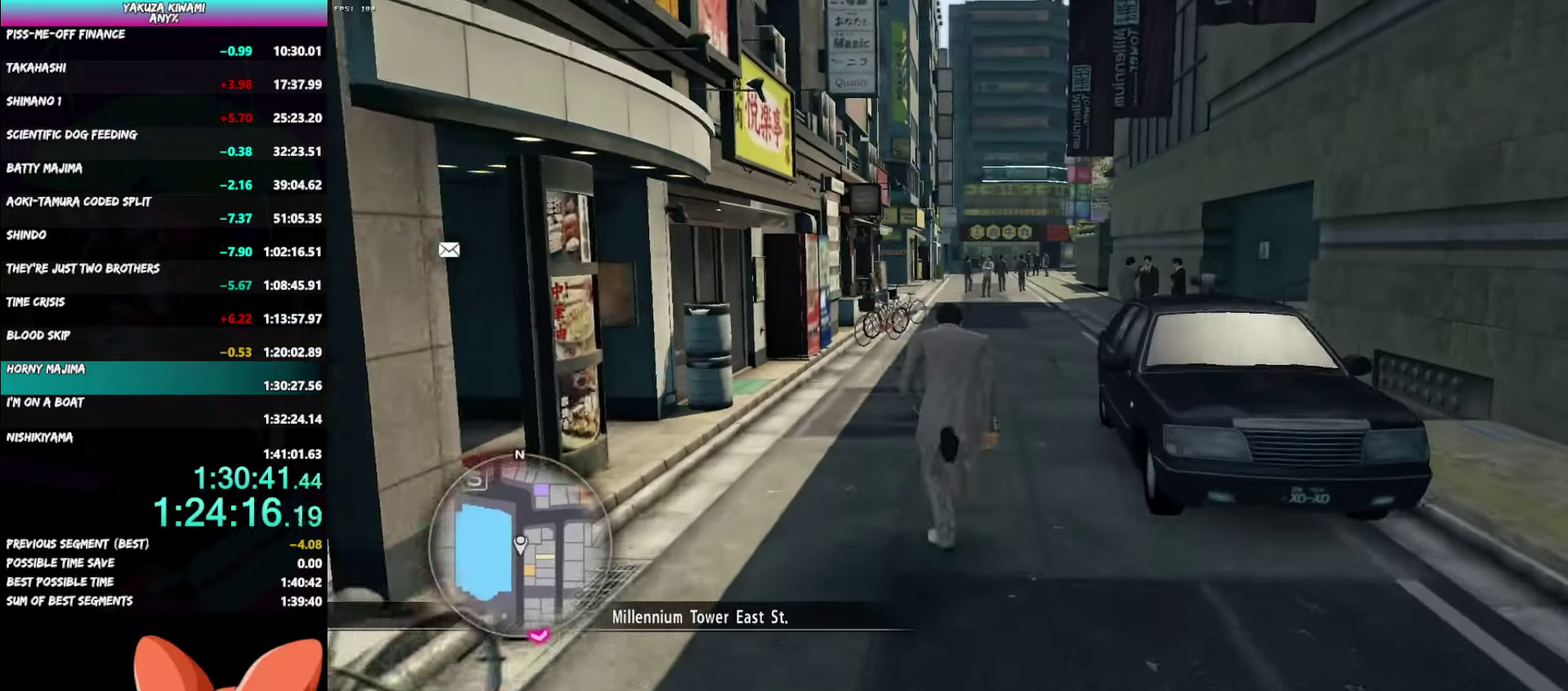
{"buttons": ["A"], "left_stick": "up", "right_stick": "left", "events": []}
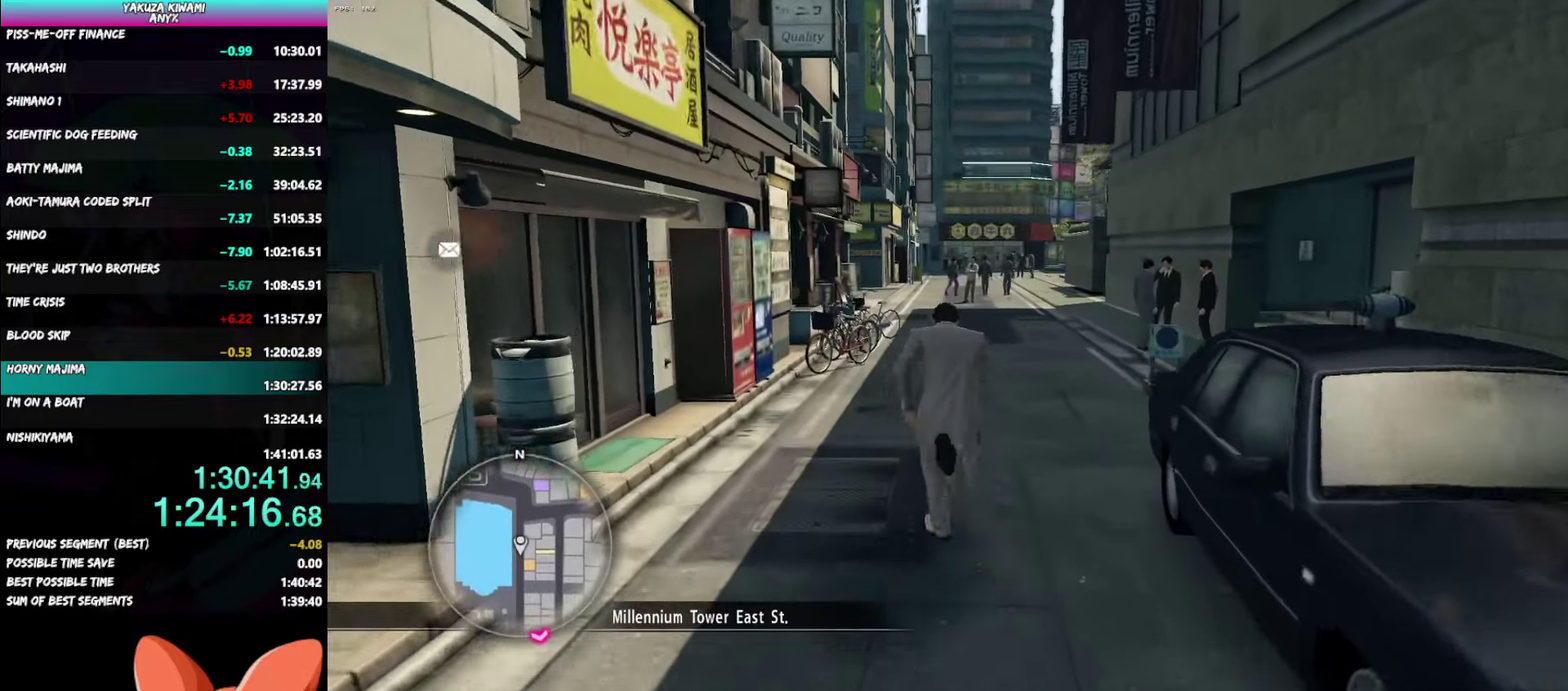
{"buttons": ["A"], "left_stick": "up", "right_stick": "center", "events": [[317, "right_stick", "center"]]}
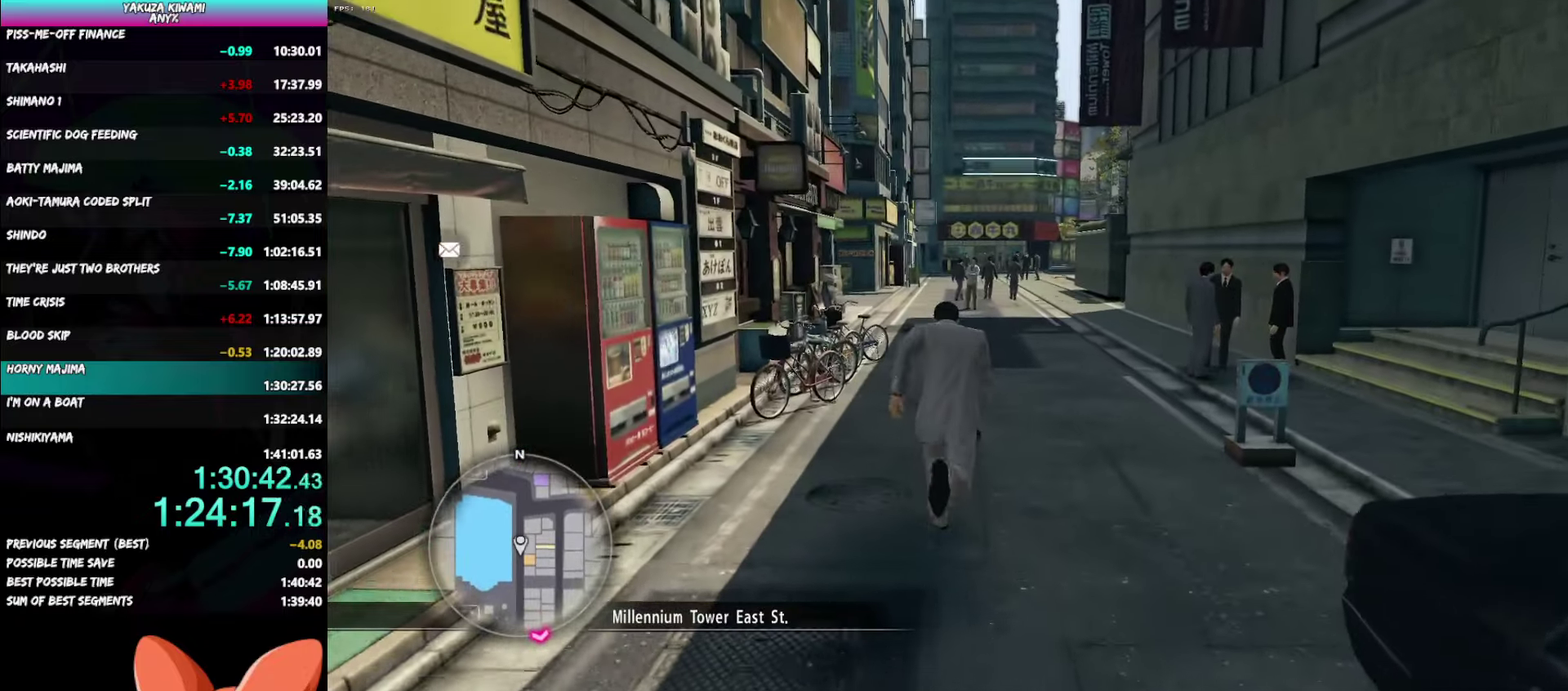
{"buttons": [], "left_stick": "up", "right_stick": "center", "events": [[467, "A", "up"]]}
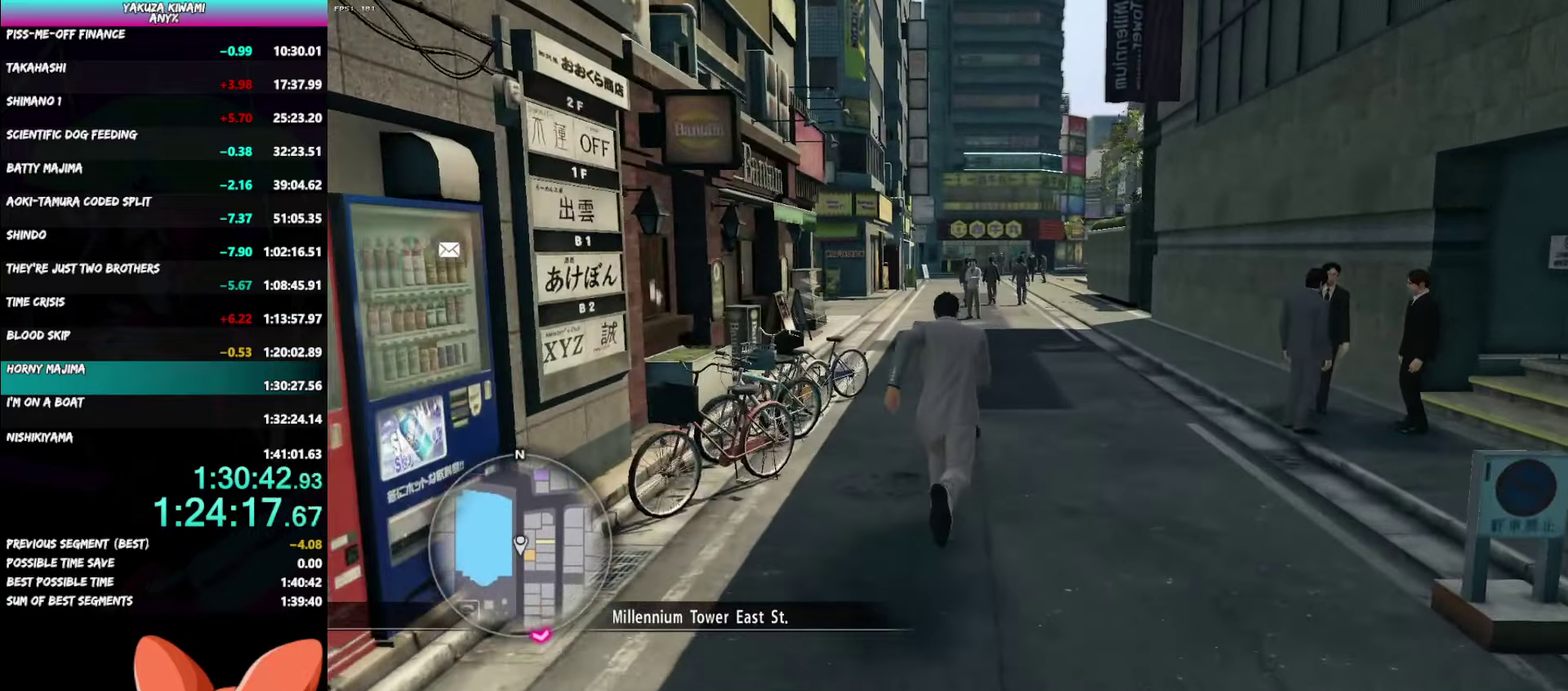
{"buttons": [], "left_stick": "up", "right_stick": "up-left", "events": [[500, "right_stick", "up-left"]]}
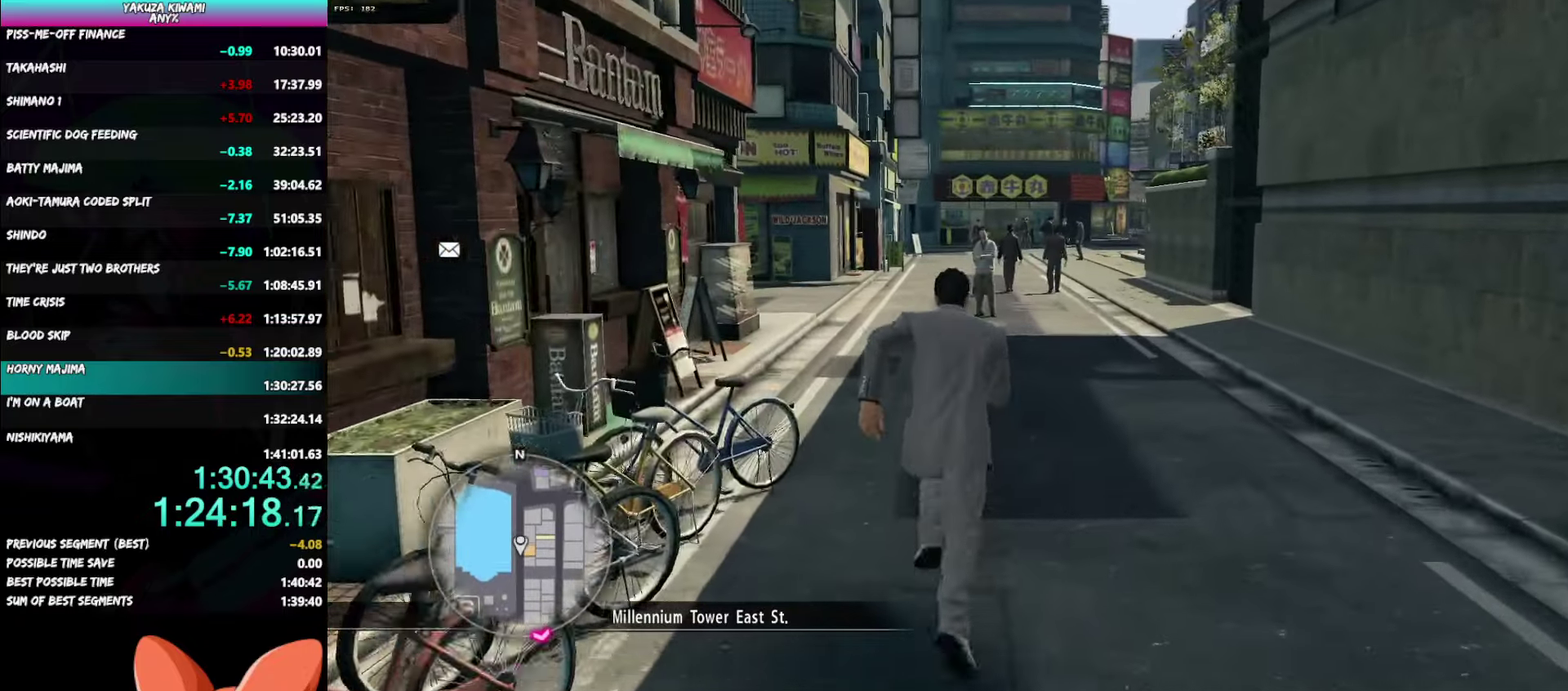
{"buttons": [], "left_stick": "up", "right_stick": "up-left", "events": []}
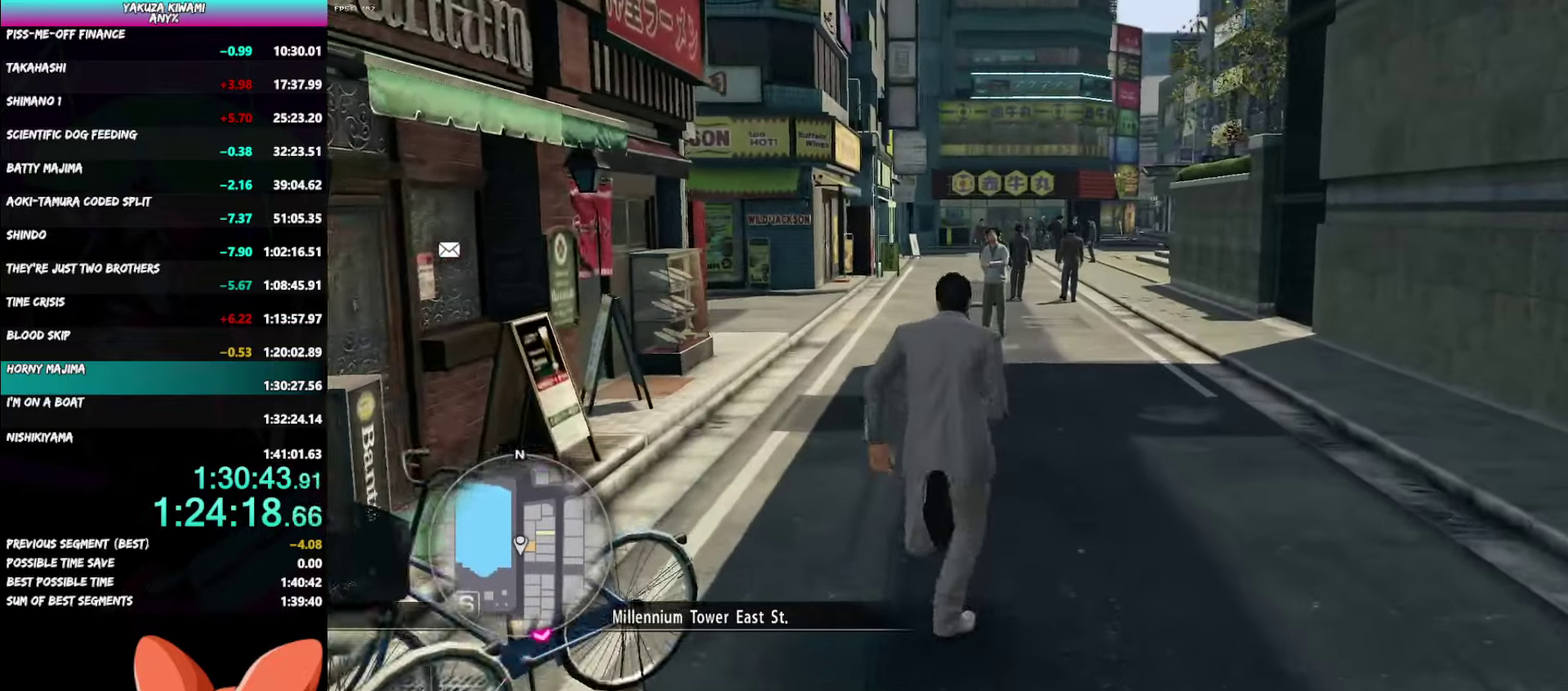
{"buttons": ["A"], "left_stick": "up", "right_stick": "left", "events": [[133, "A", "down"], [133, "right_stick", "left"]]}
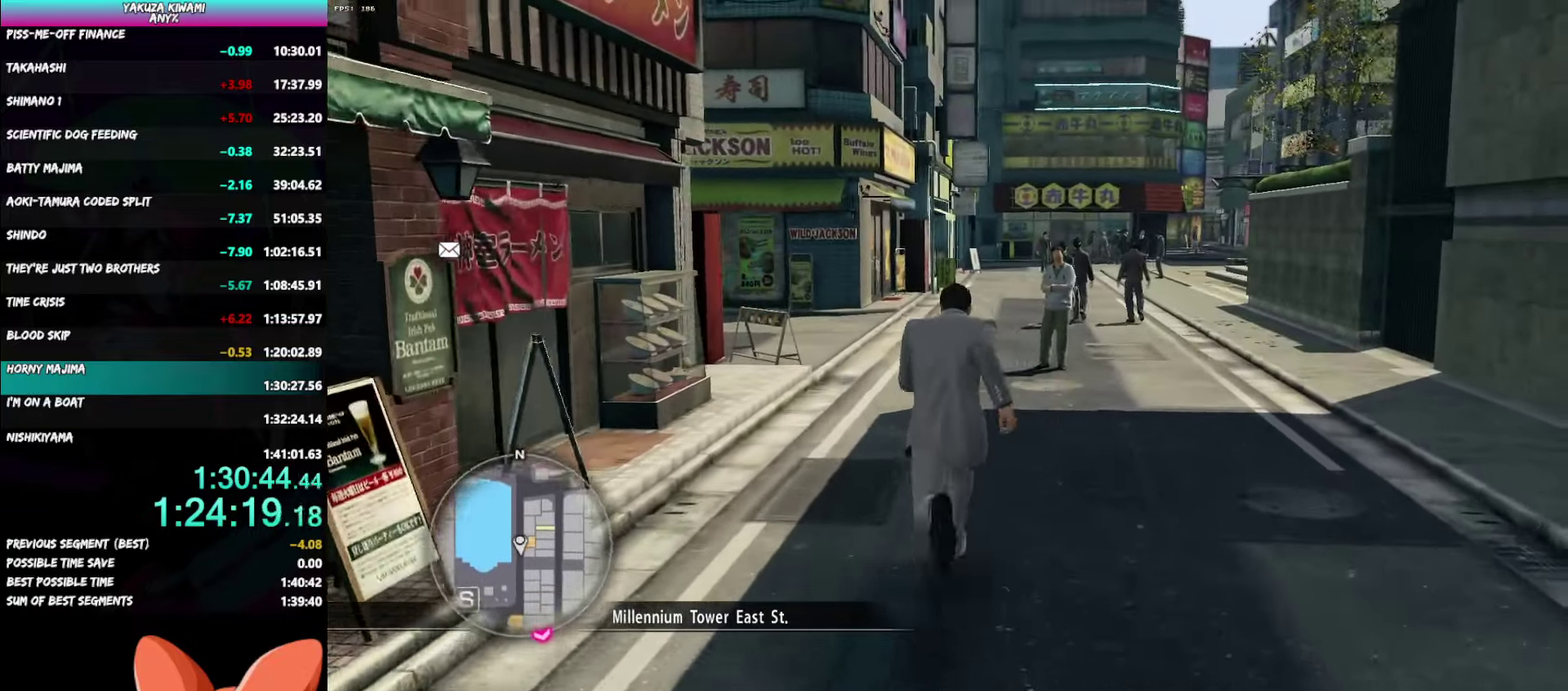
{"buttons": [], "left_stick": "up", "right_stick": "left", "events": [[317, "A", "up"]]}
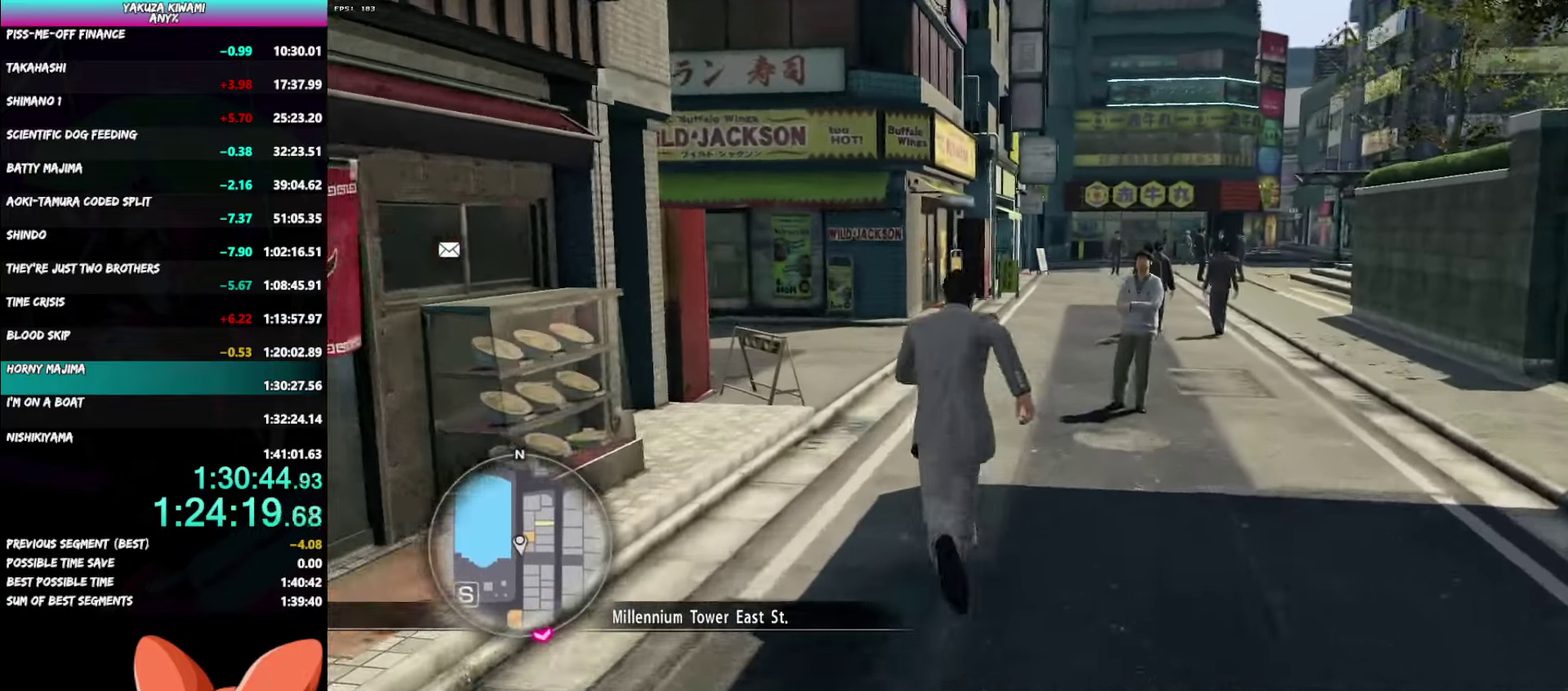
{"buttons": ["A"], "left_stick": "up", "right_stick": "left", "events": [[117, "A", "down"], [133, "right_stick", "center"], [500, "right_stick", "left"]]}
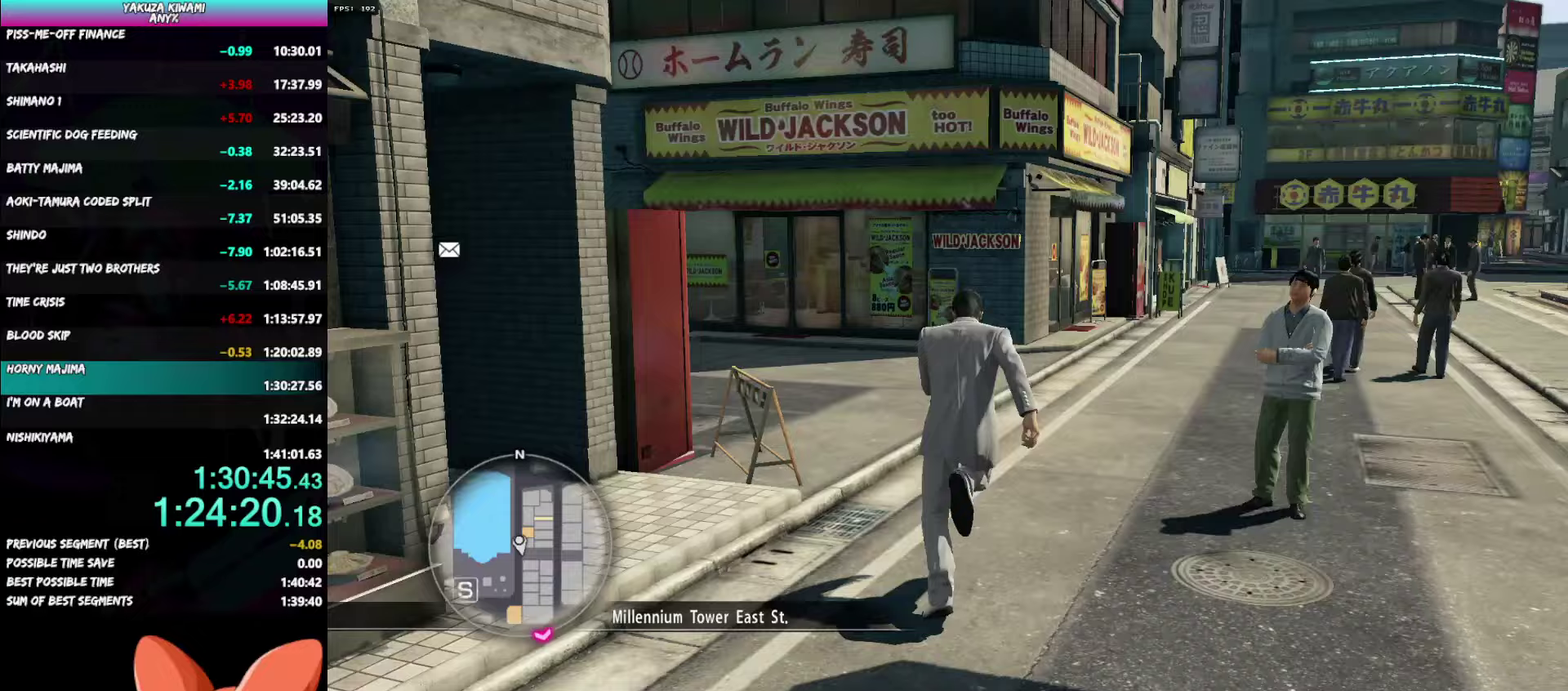
{"buttons": ["A"], "left_stick": "up-left", "right_stick": "left"}
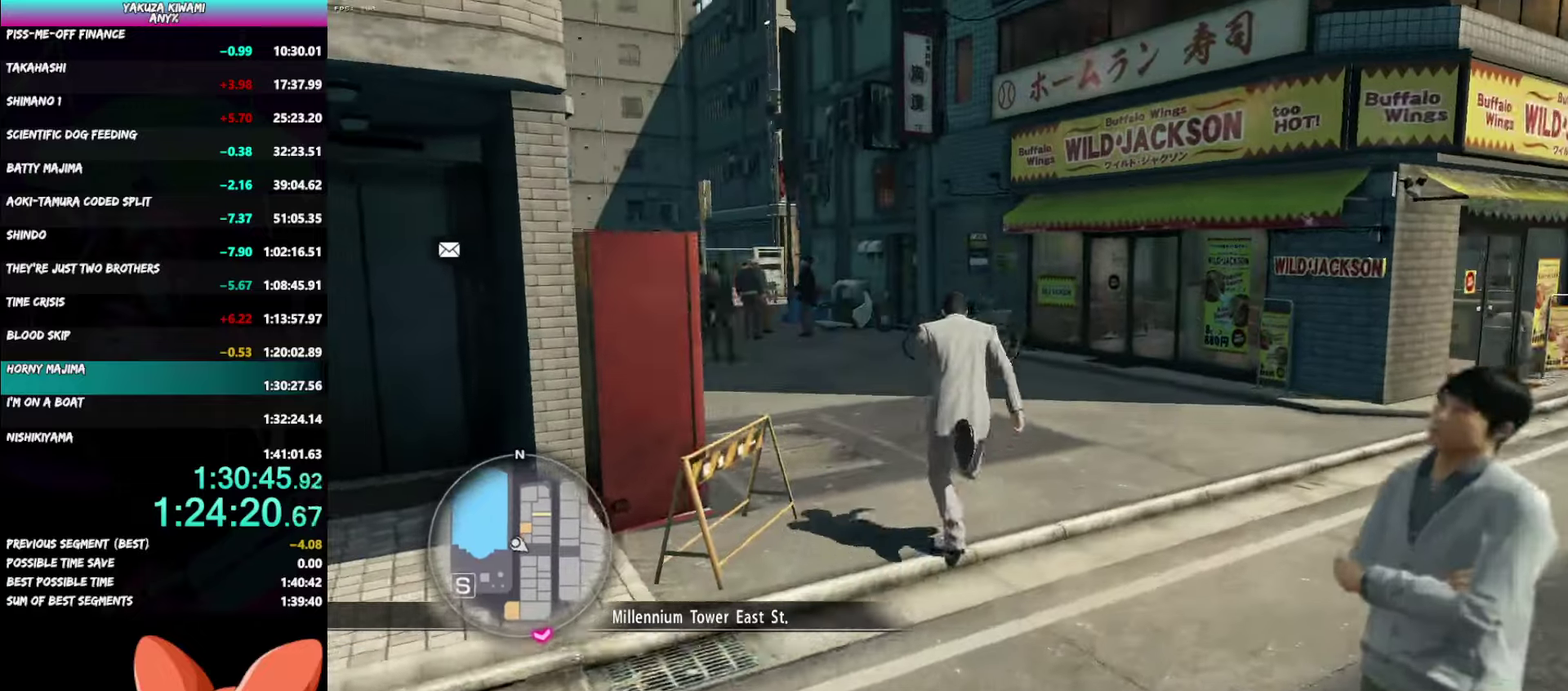
{"buttons": ["A"], "left_stick": "up", "right_stick": "center"}
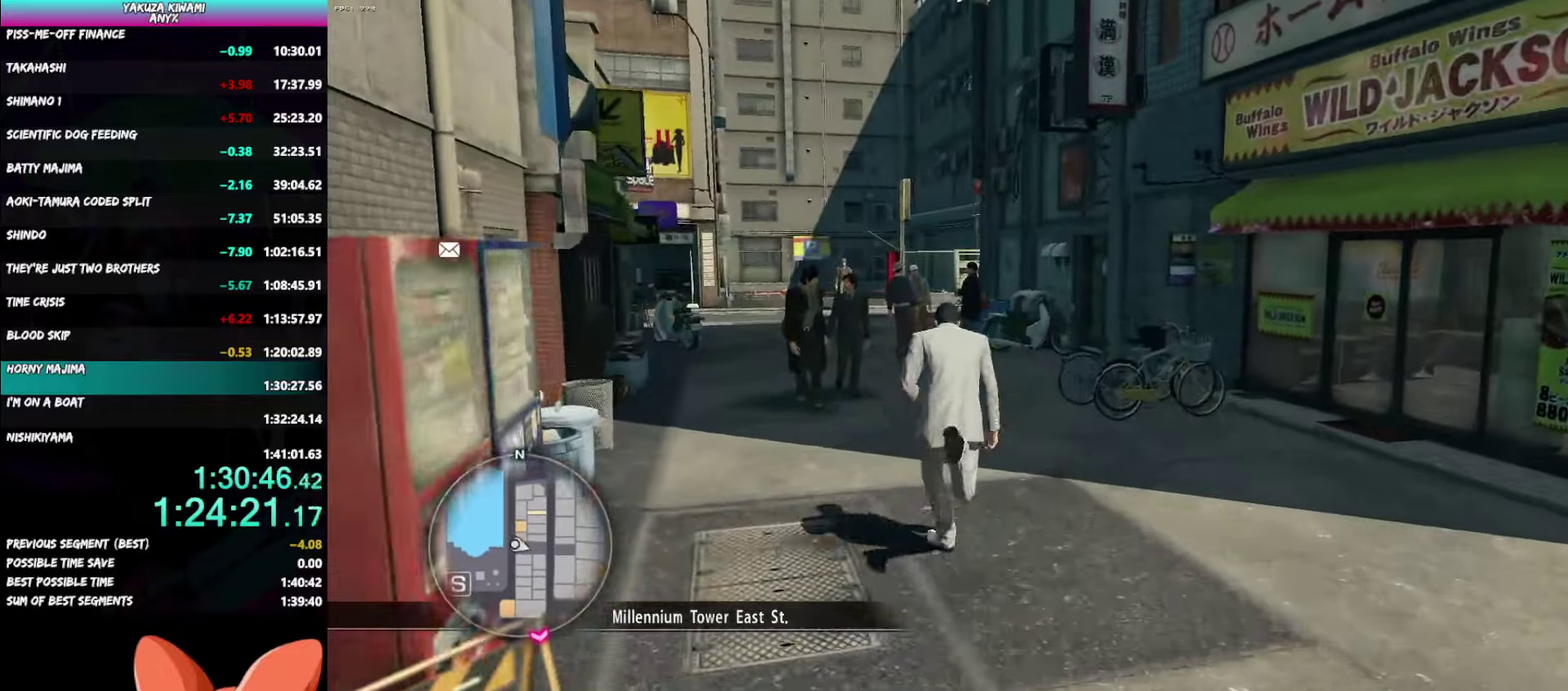
{"buttons": [], "left_stick": "up", "right_stick": "center", "events": [[67, "A", "up"]]}
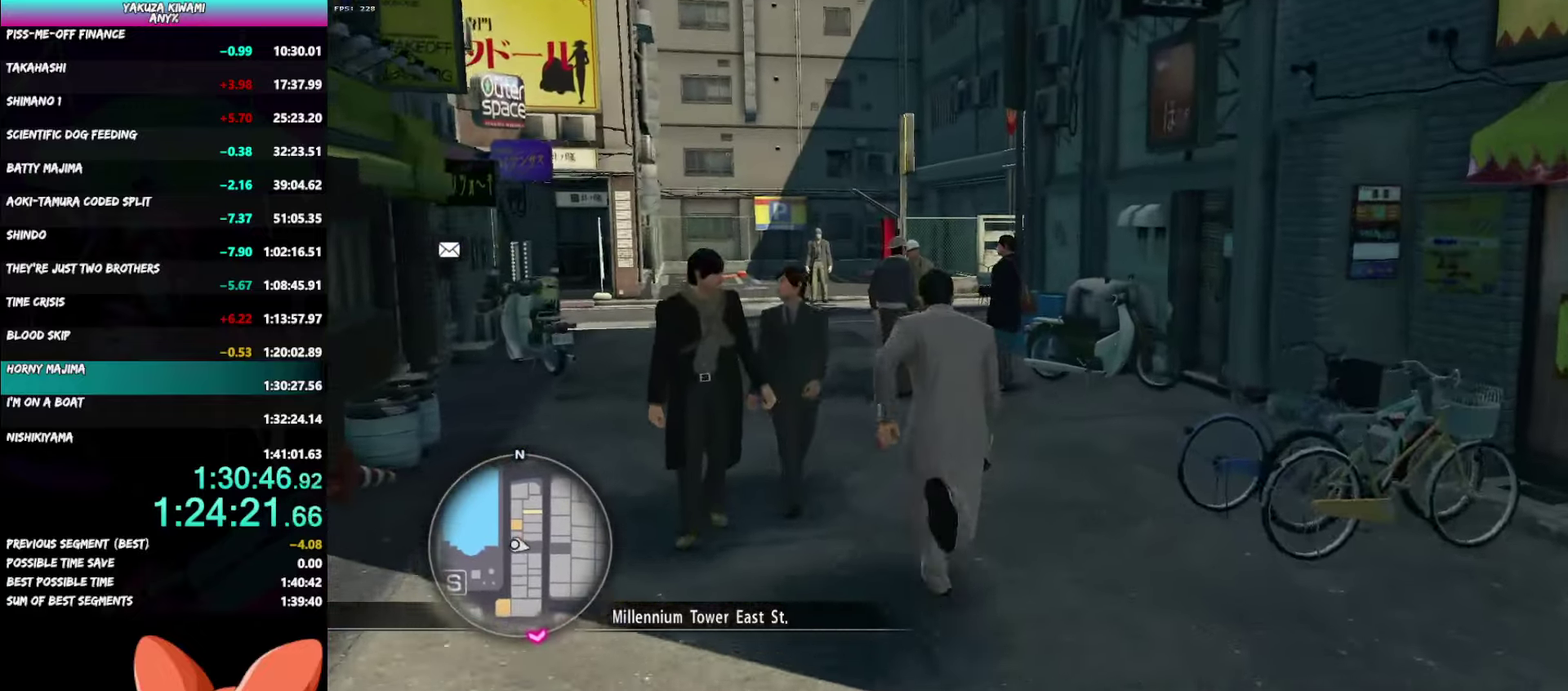
{"buttons": ["A"], "left_stick": "up-left", "right_stick": "right", "events": [[33, "A", "down"], [50, "left_stick", "up-left"], [500, "right_stick", "right"]]}
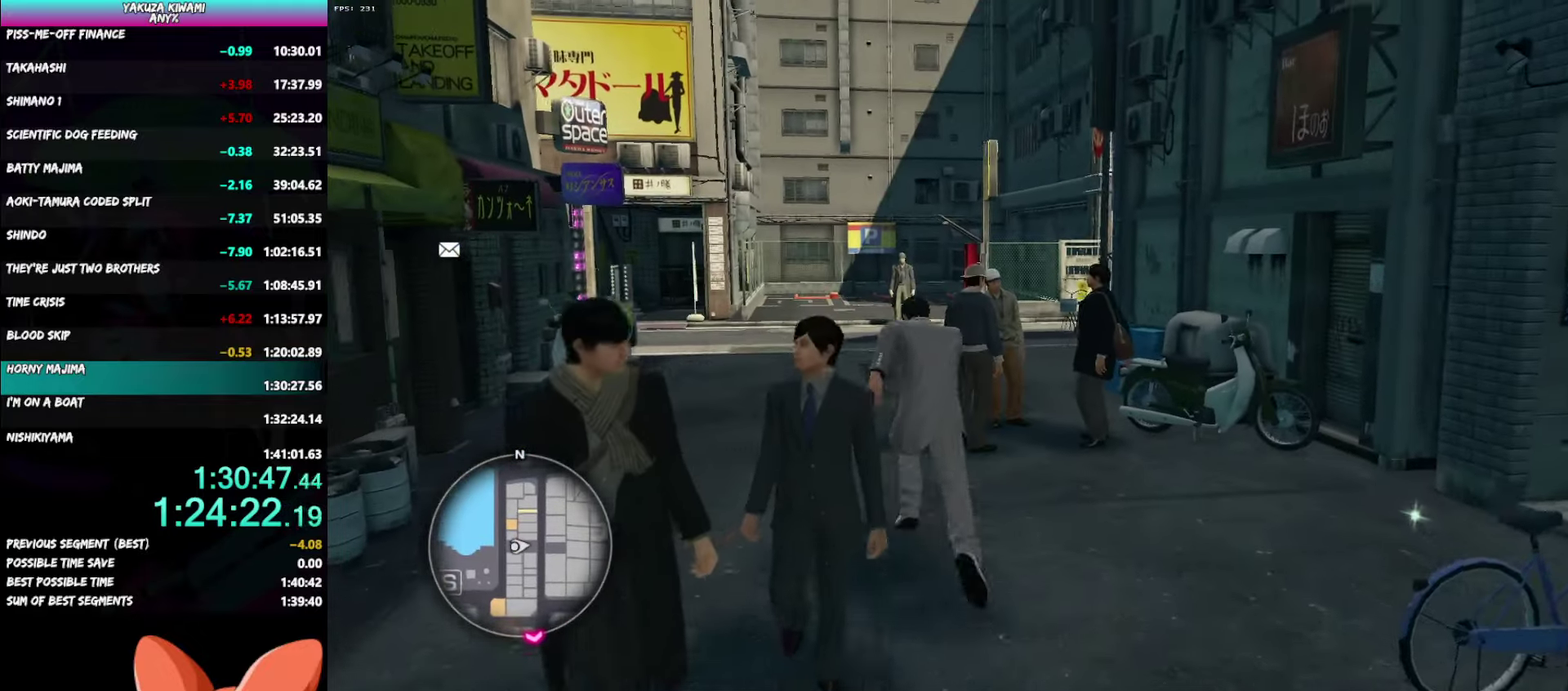
{"buttons": ["A"], "left_stick": "up", "right_stick": "right"}
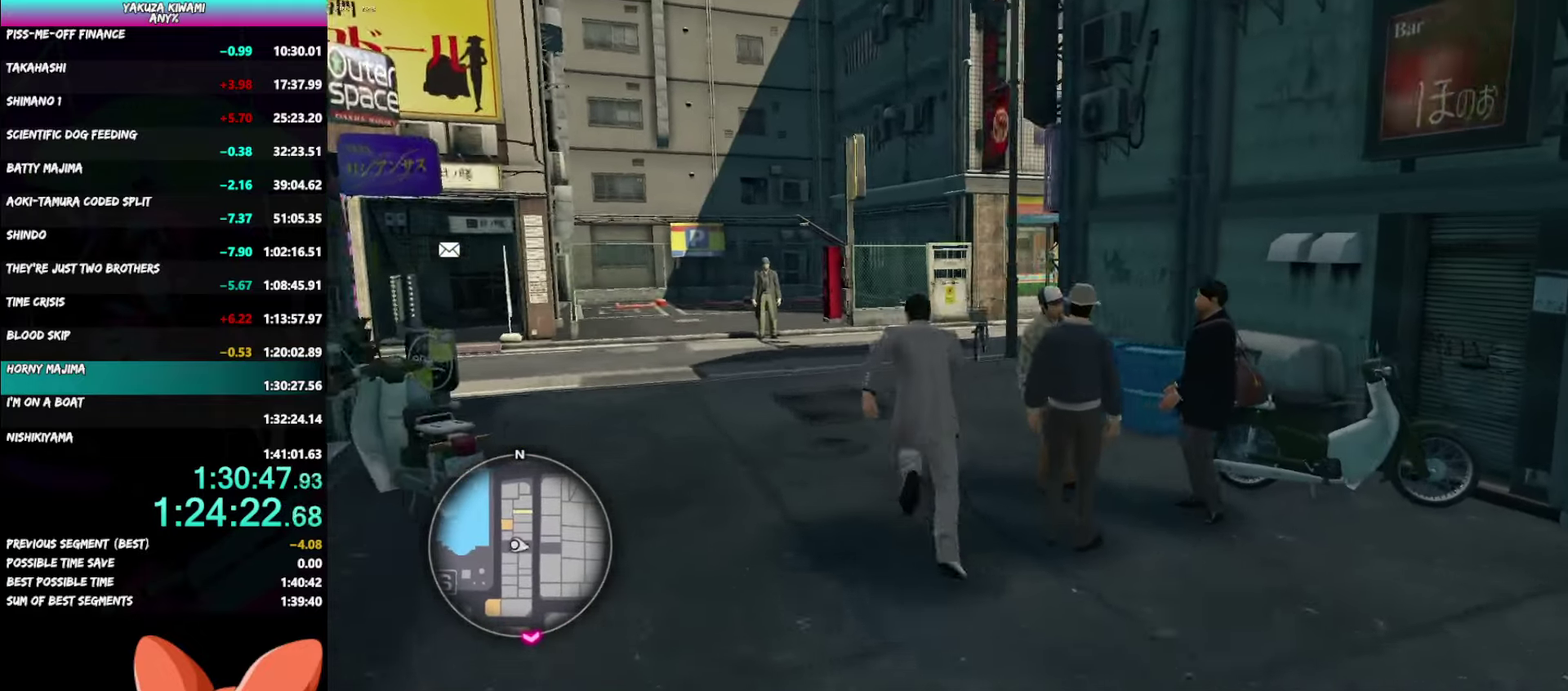
{"buttons": [], "left_stick": "up", "right_stick": "down-right"}
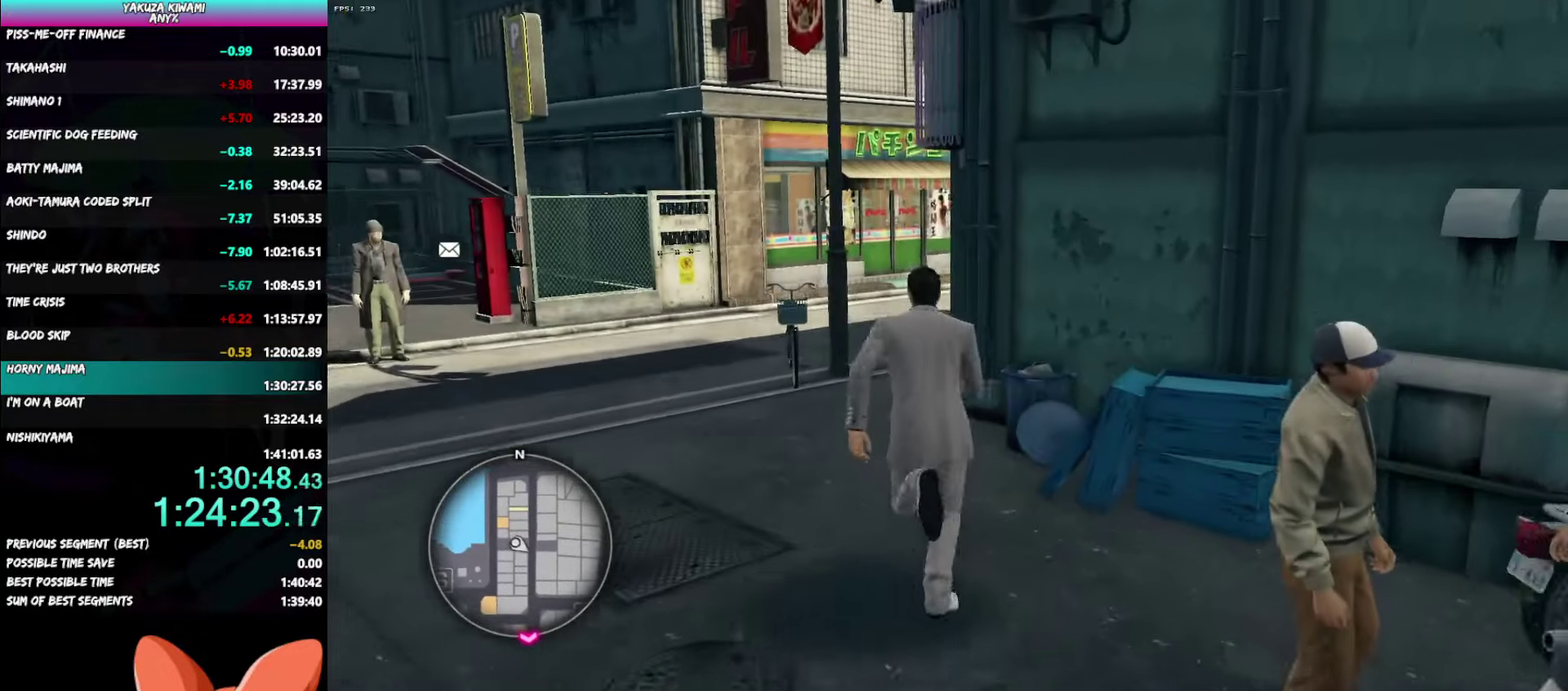
{"buttons": ["A"], "left_stick": "up", "right_stick": "right"}